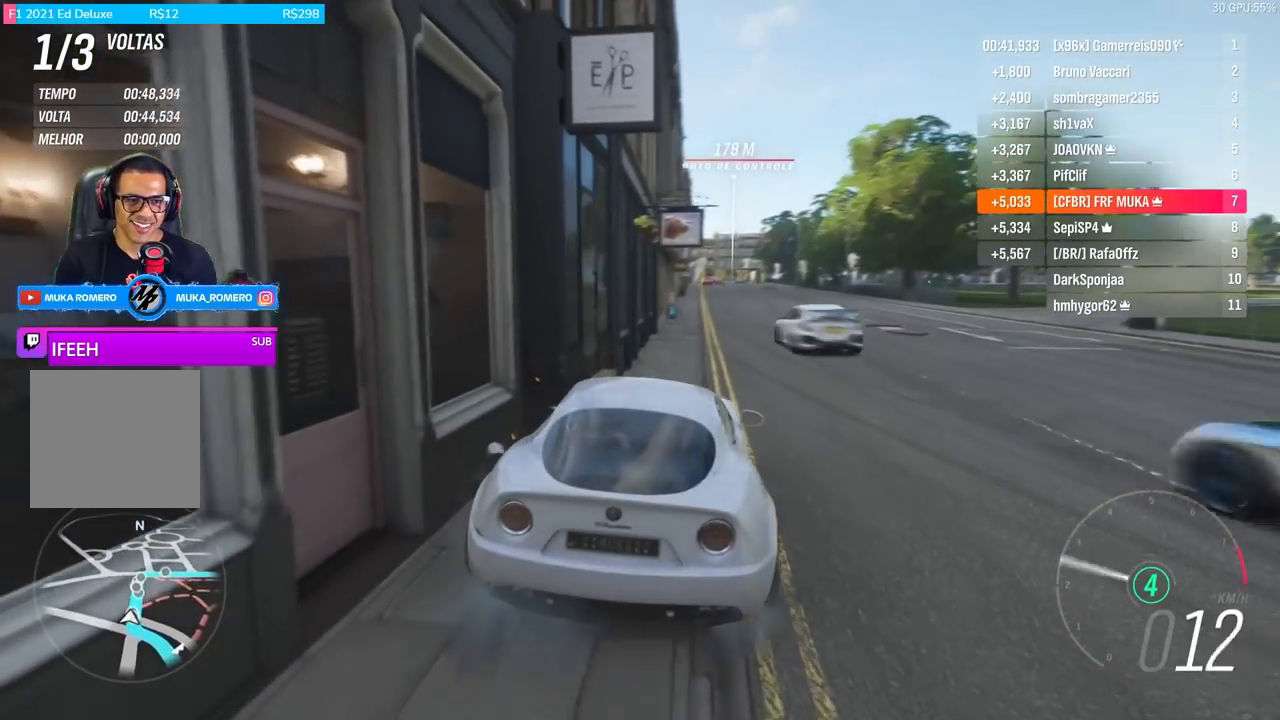
Gameplay with a controller (Xbox layout); each line is a JSON object with the inputs held at the frame after it. "events" lists button and stick changes between this image and that frame as [ms after this image, input, new state], when the widget could be followed in between.
{"buttons": ["R2"], "left_stick": "right", "right_stick": "center", "events": [[483, "left_stick", "right"]]}
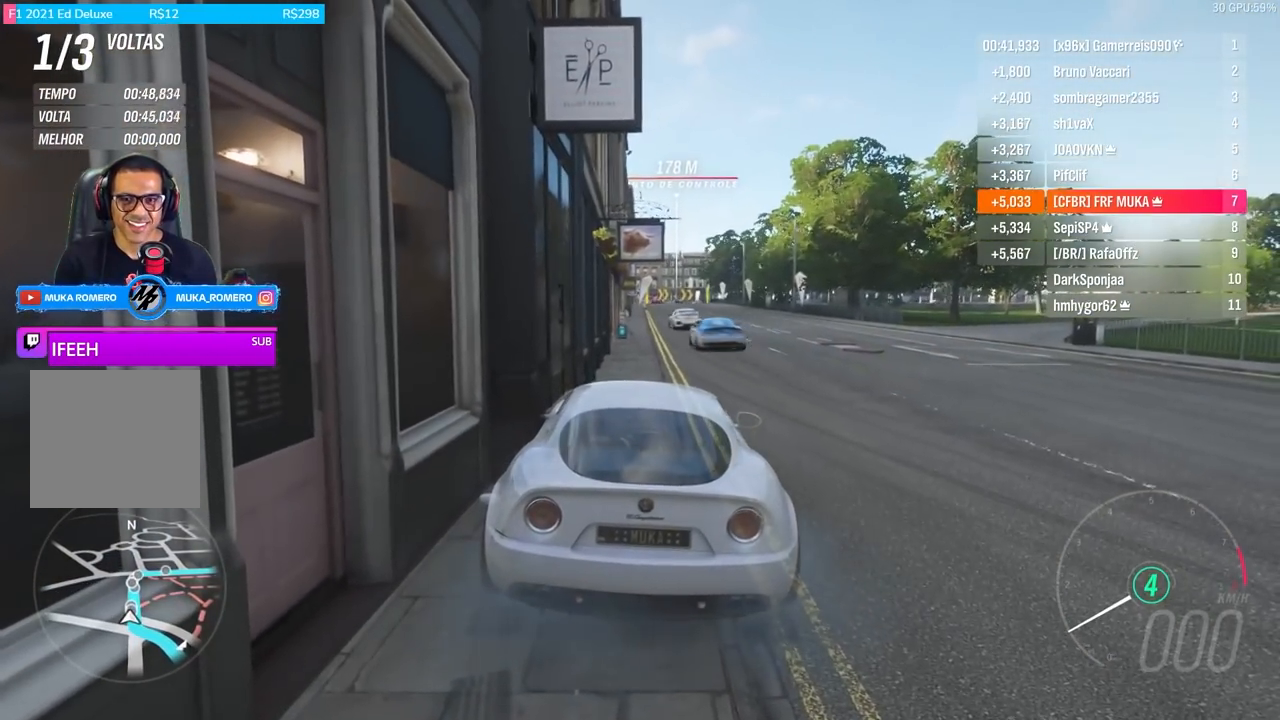
{"buttons": ["A", "X", "R2"], "left_stick": "center", "right_stick": "center", "events": [[283, "A", "down"], [283, "X", "down"], [350, "A", "up"], [350, "X", "up"], [483, "A", "down"], [483, "X", "down"], [483, "left_stick", "center"]]}
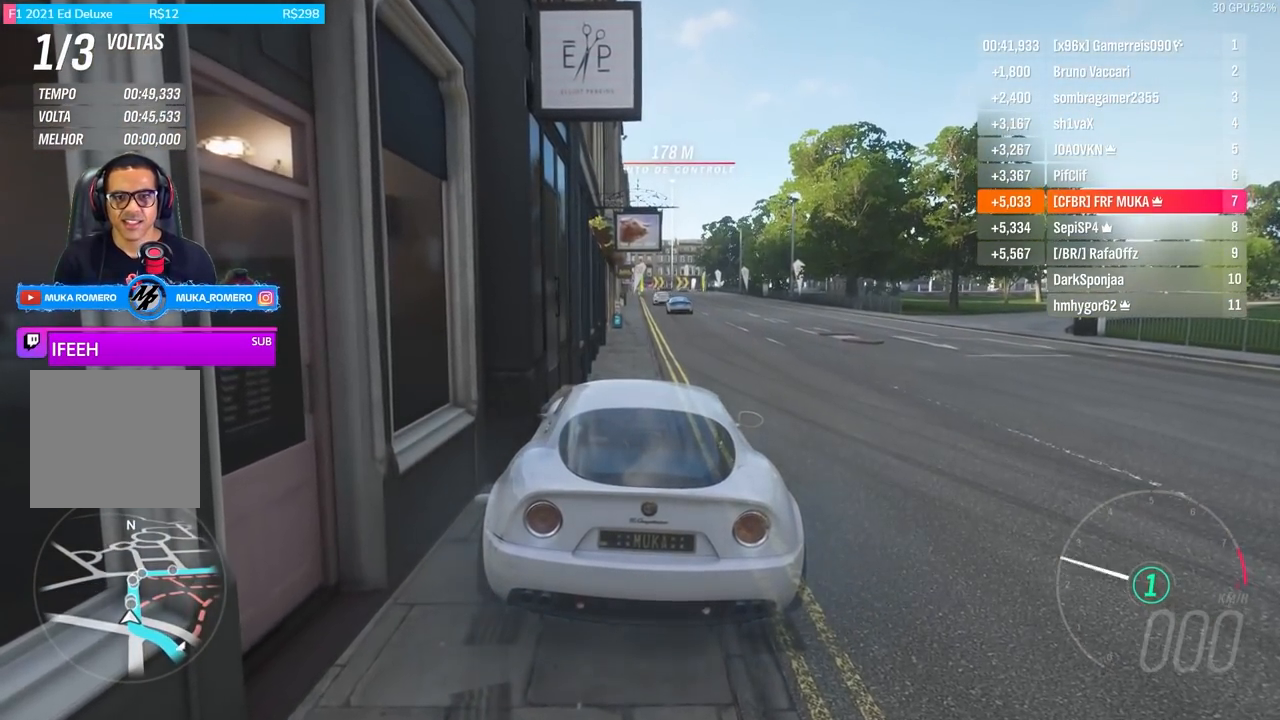
{"buttons": ["R2"], "left_stick": "center", "right_stick": "center", "events": [[83, "A", "up"], [83, "X", "up"], [150, "left_stick", "left"], [450, "left_stick", "center"]]}
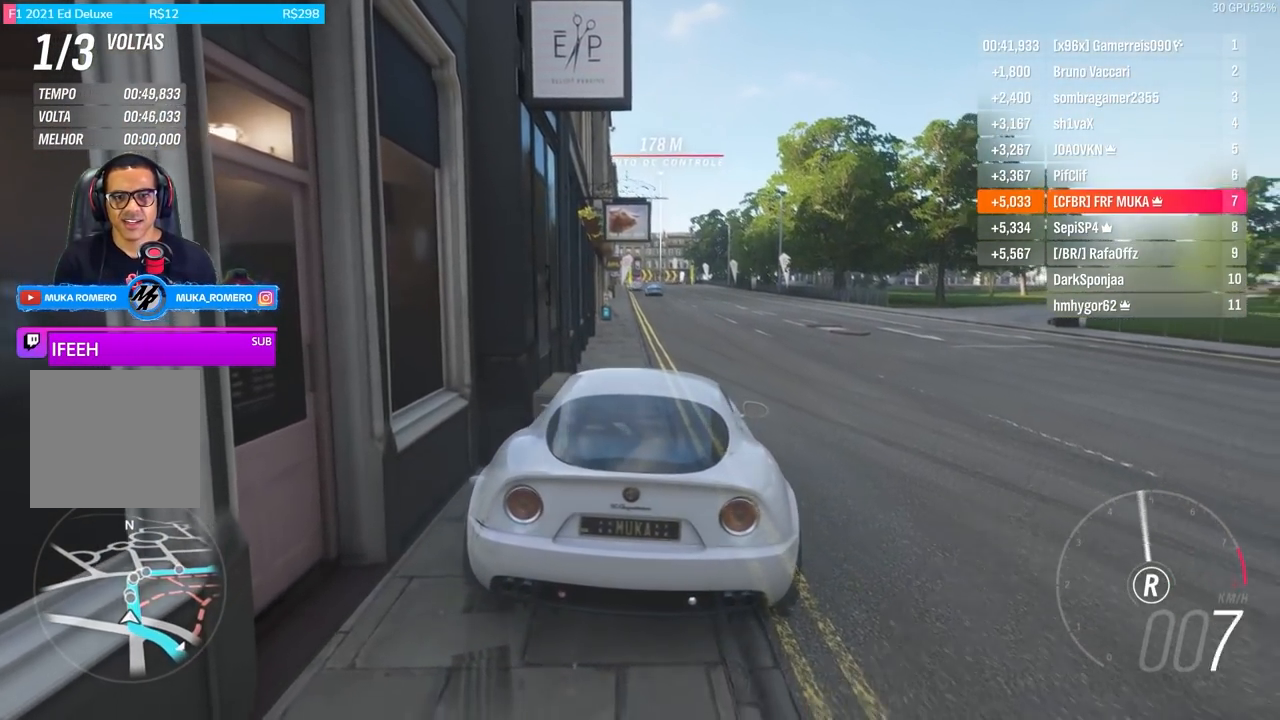
{"buttons": ["R2"], "left_stick": "center", "right_stick": "center", "events": [[83, "A", "down"], [83, "B", "down"], [150, "A", "up"], [150, "B", "up"]]}
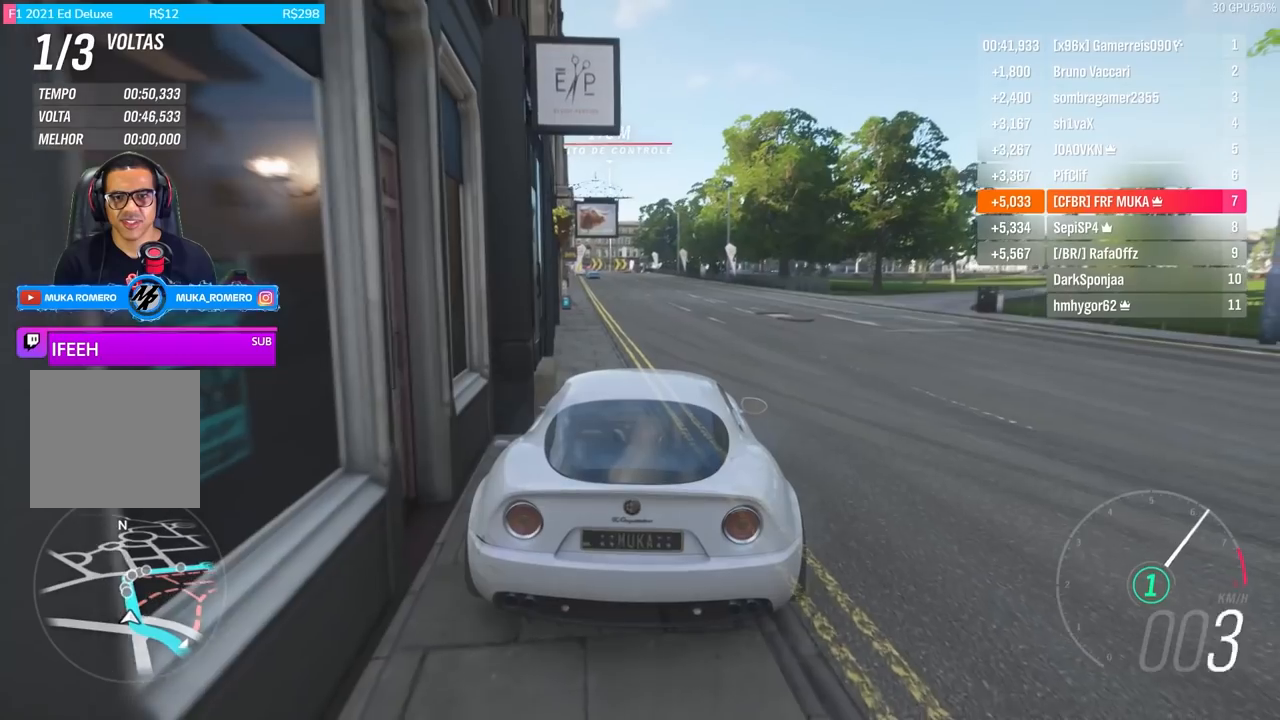
{"buttons": ["R2"], "left_stick": "center", "right_stick": "center", "events": [[250, "left_stick", "left"], [417, "left_stick", "center"]]}
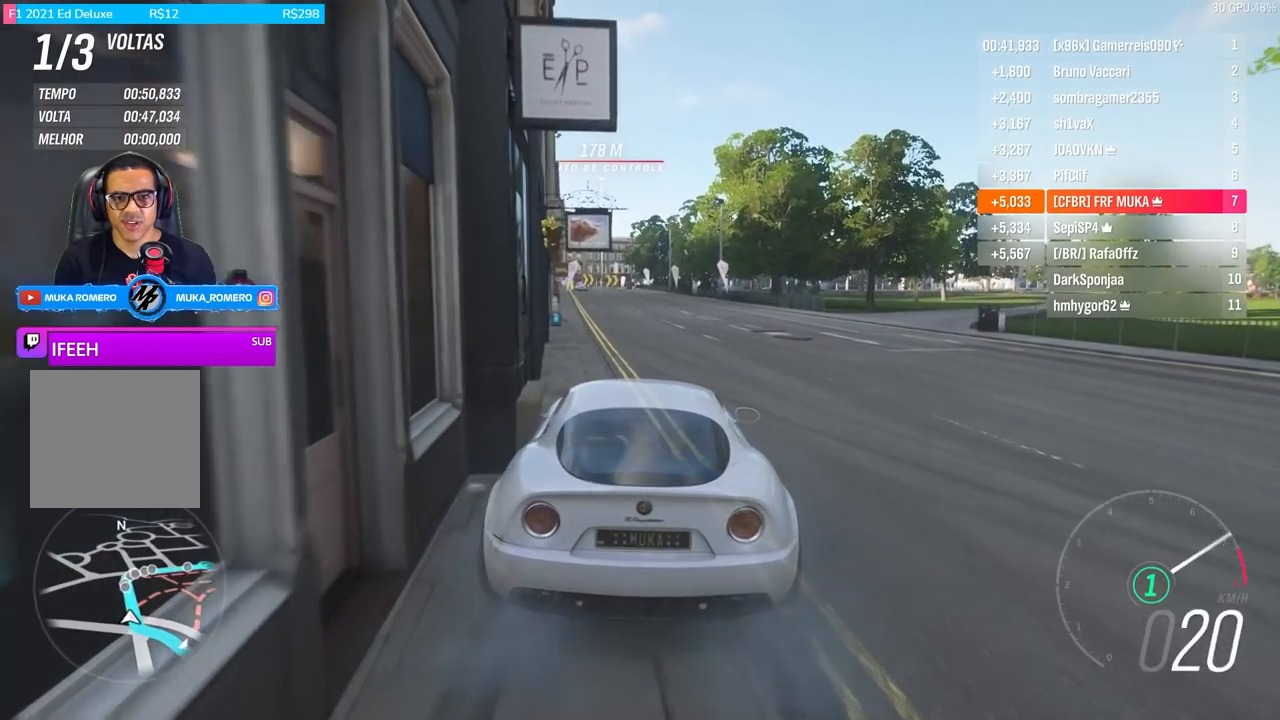
{"buttons": ["R2"], "left_stick": "right", "right_stick": "center", "events": [[83, "left_stick", "right"], [183, "left_stick", "center"], [250, "A", "down"], [250, "B", "down"], [417, "A", "up"], [417, "B", "up"], [417, "left_stick", "right"]]}
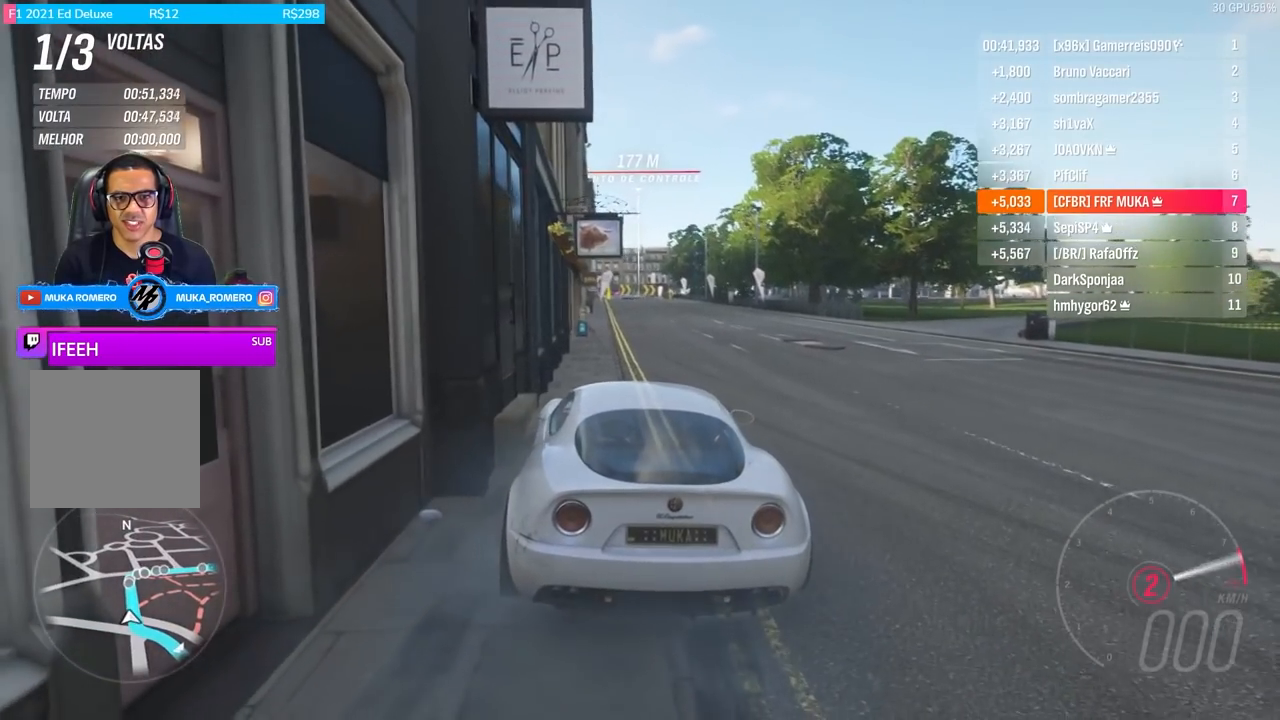
{"buttons": ["R2"], "left_stick": "center", "right_stick": "center", "events": [[417, "left_stick", "center"]]}
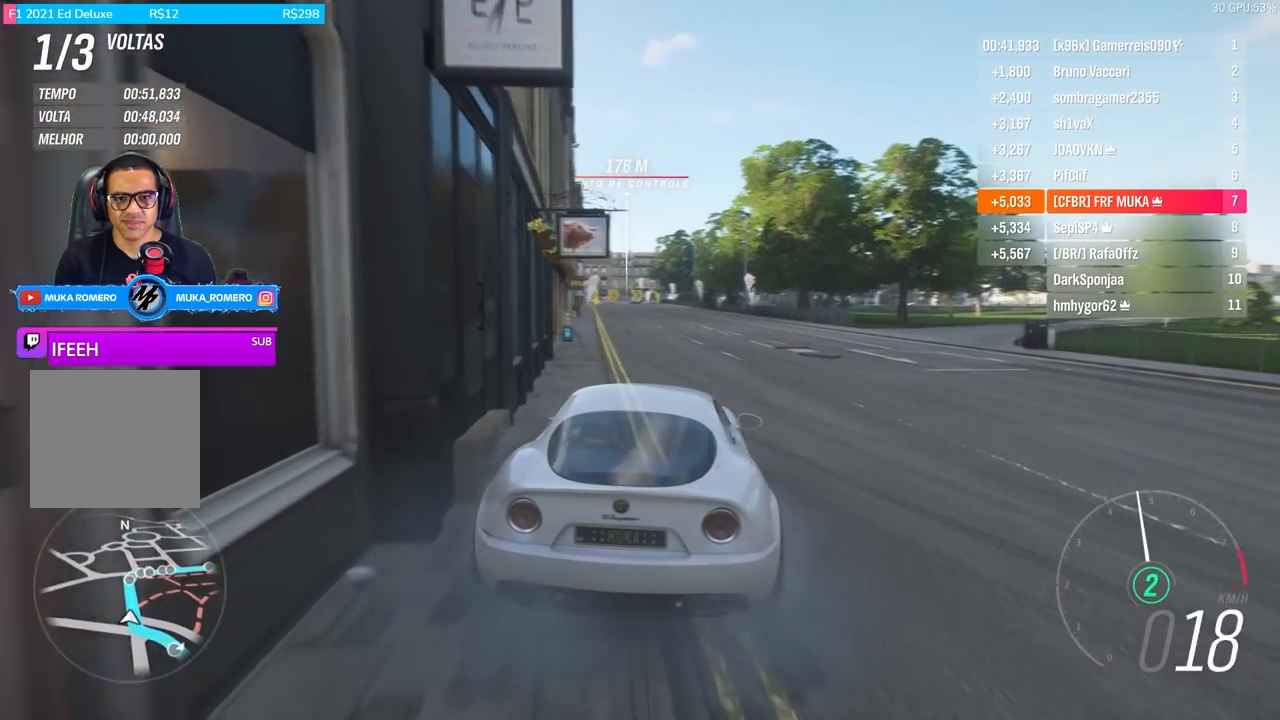
{"buttons": ["R2"], "left_stick": "down-left", "right_stick": "center", "events": [[183, "left_stick", "down-left"]]}
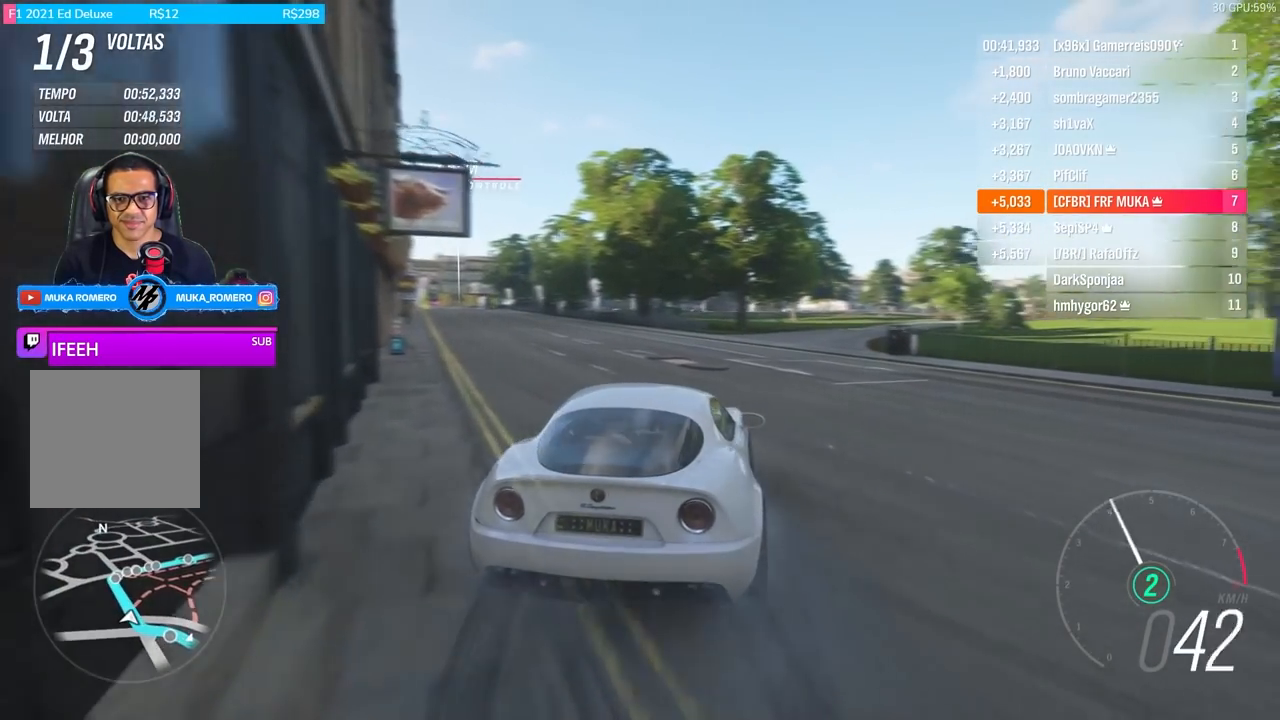
{"buttons": ["R2"], "left_stick": "left", "right_stick": "center", "events": [[250, "left_stick", "center"], [417, "left_stick", "left"]]}
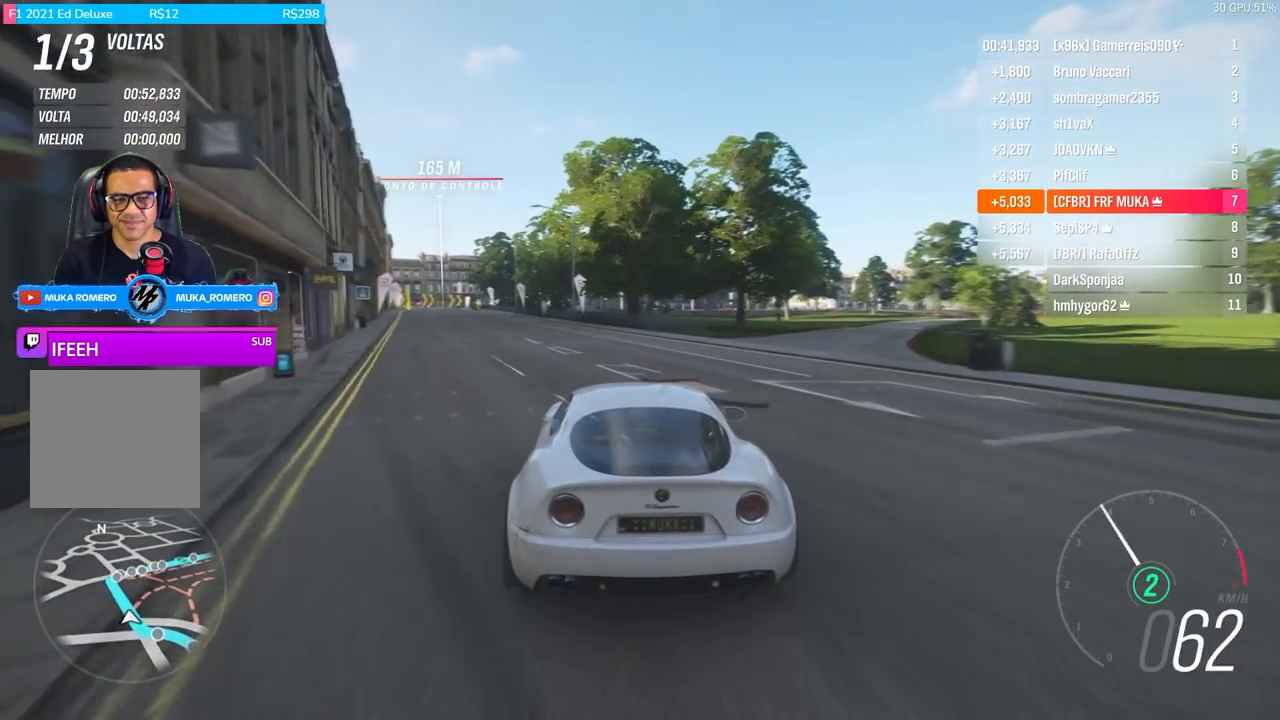
{"buttons": ["R2"], "left_stick": "left", "right_stick": "center", "events": []}
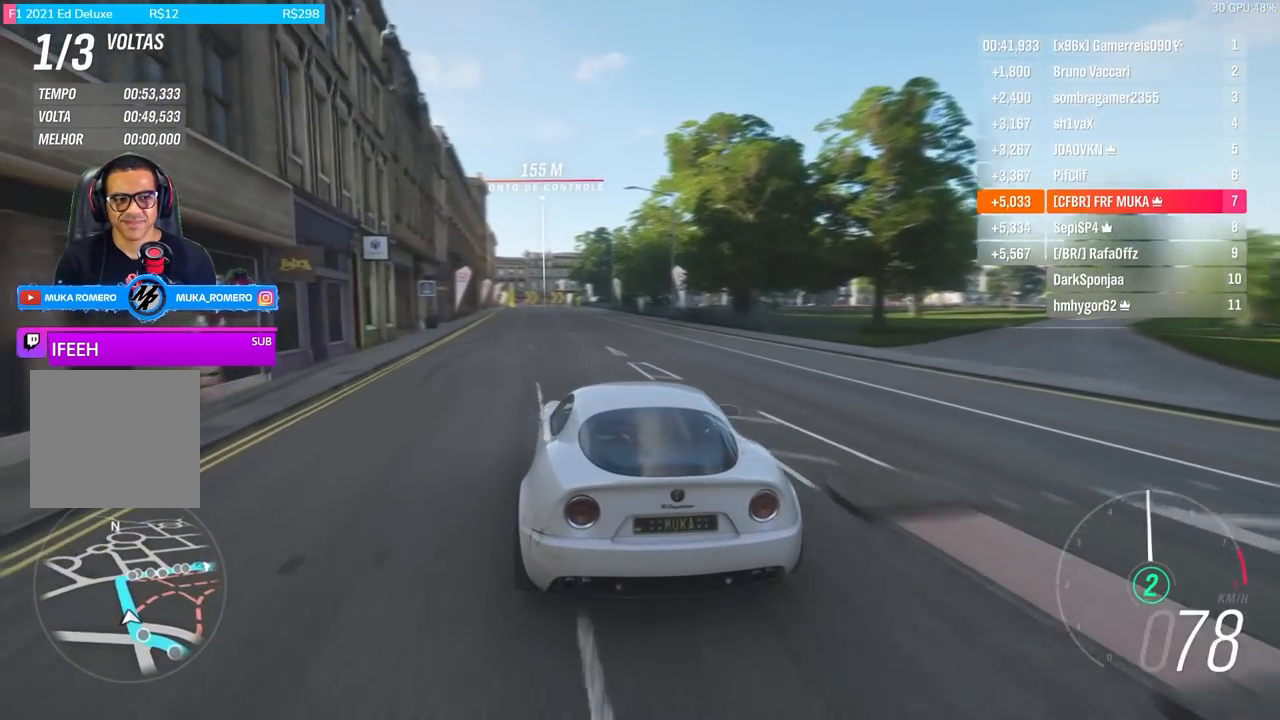
{"buttons": ["R2"], "left_stick": "center", "right_stick": "center", "events": [[50, "left_stick", "center"]]}
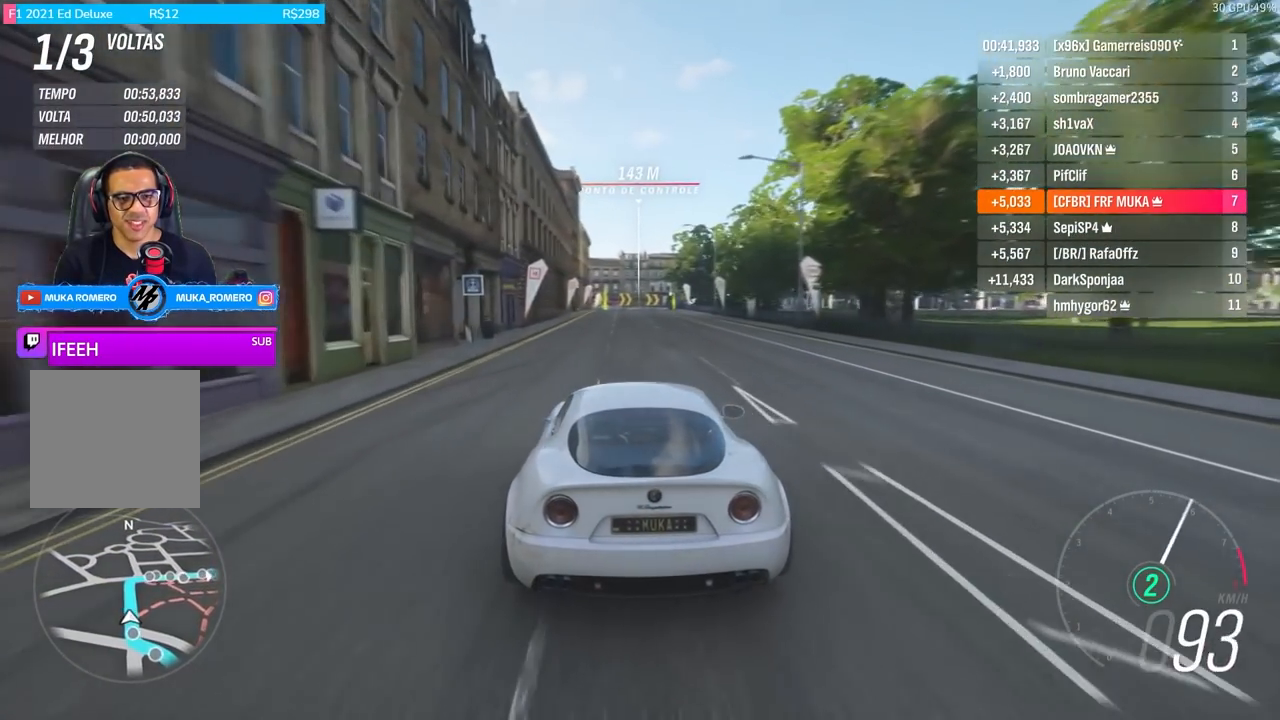
{"buttons": ["R2"], "left_stick": "center", "right_stick": "center", "events": []}
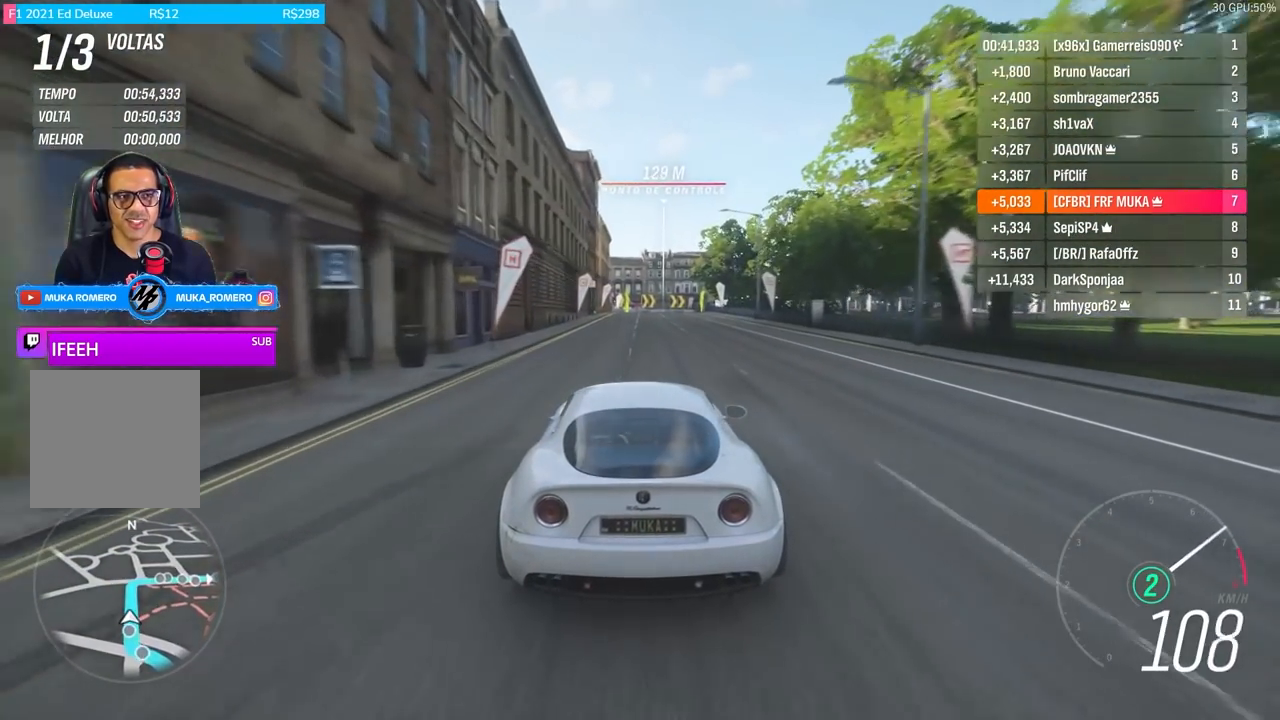
{"buttons": ["R2"], "left_stick": "center", "right_stick": "center", "events": [[350, "A", "down"], [350, "B", "down"], [483, "A", "up"], [483, "B", "up"]]}
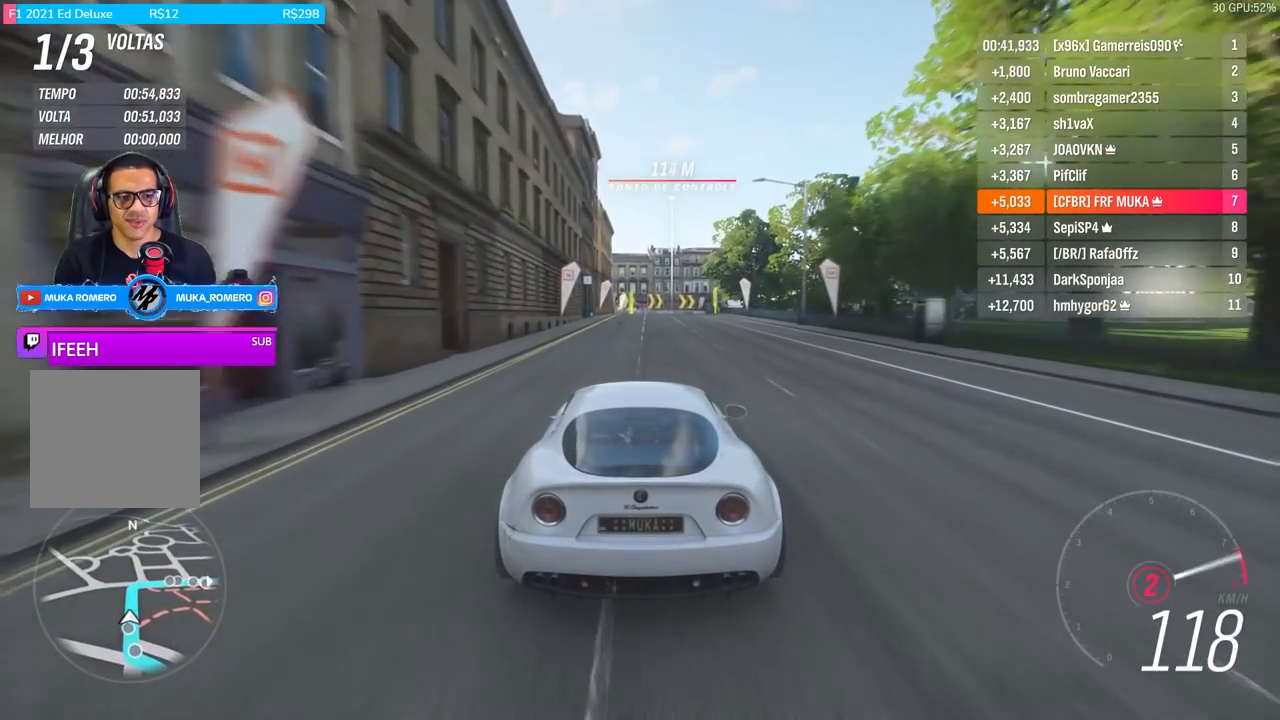
{"buttons": ["R2"], "left_stick": "center", "right_stick": "center", "events": [[150, "left_stick", "down-left"], [250, "left_stick", "center"]]}
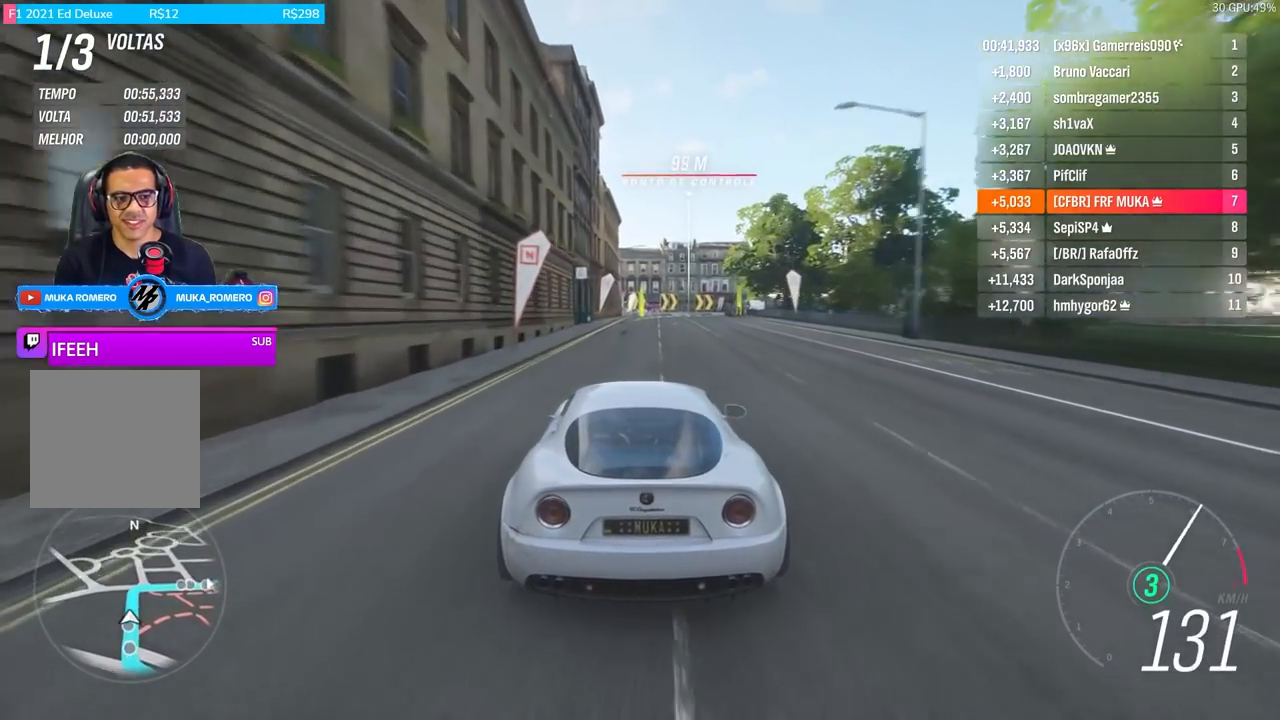
{"buttons": ["R2"], "left_stick": "center", "right_stick": "center", "events": [[183, "left_stick", "right"], [283, "left_stick", "center"]]}
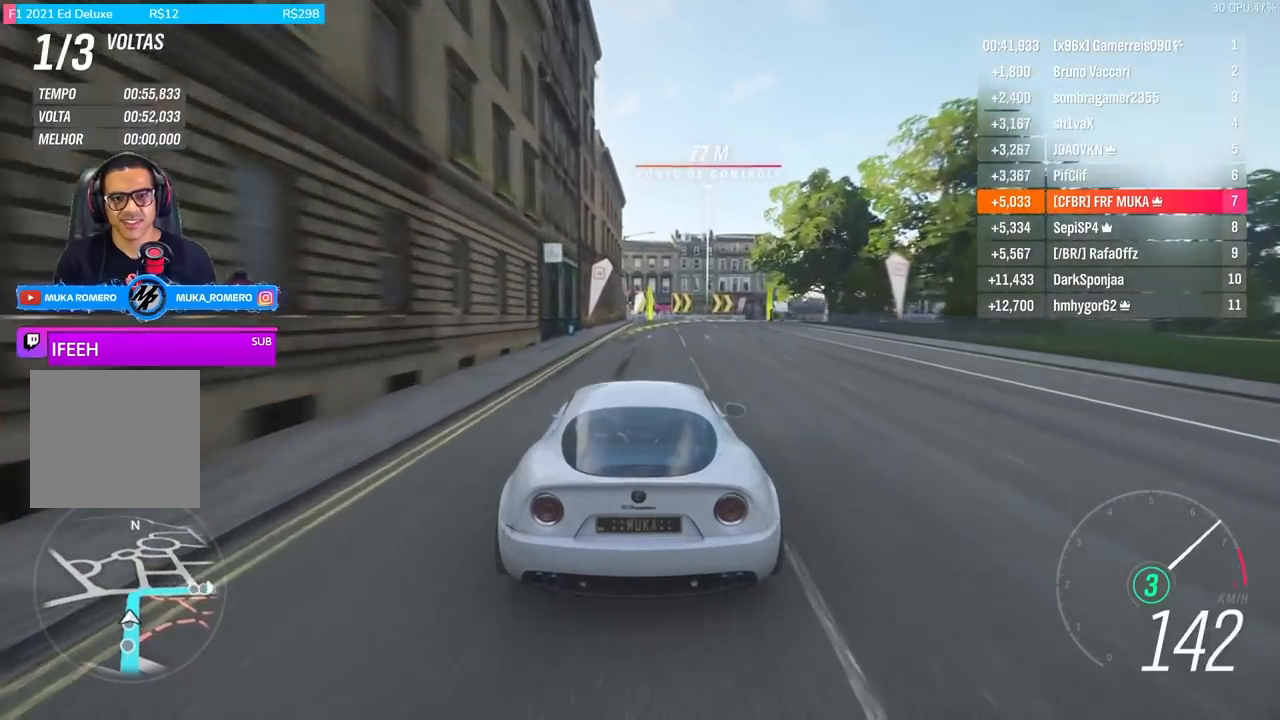
{"buttons": ["R2"], "left_stick": "right", "right_stick": "center", "events": [[17, "left_stick", "right"]]}
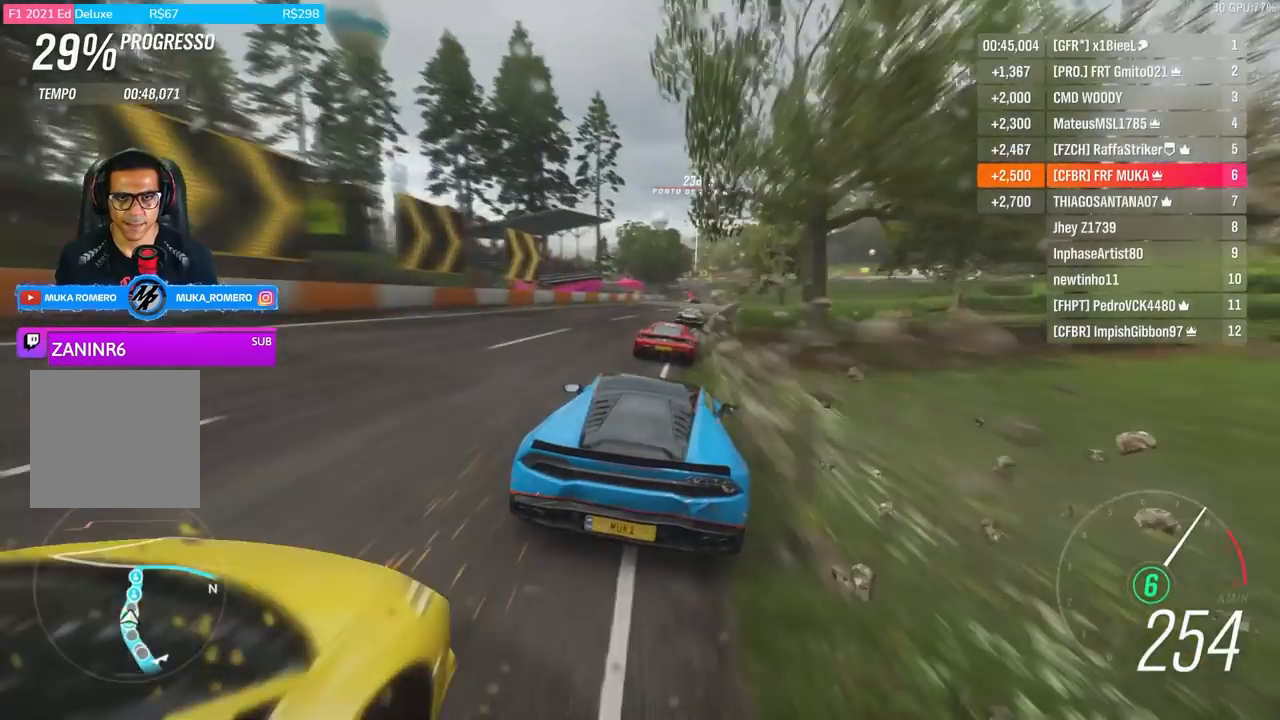
{"buttons": ["R2"], "left_stick": "center", "right_stick": "center", "events": [[67, "left_stick", "center"], [267, "left_stick", "right"], [467, "left_stick", "center"]]}
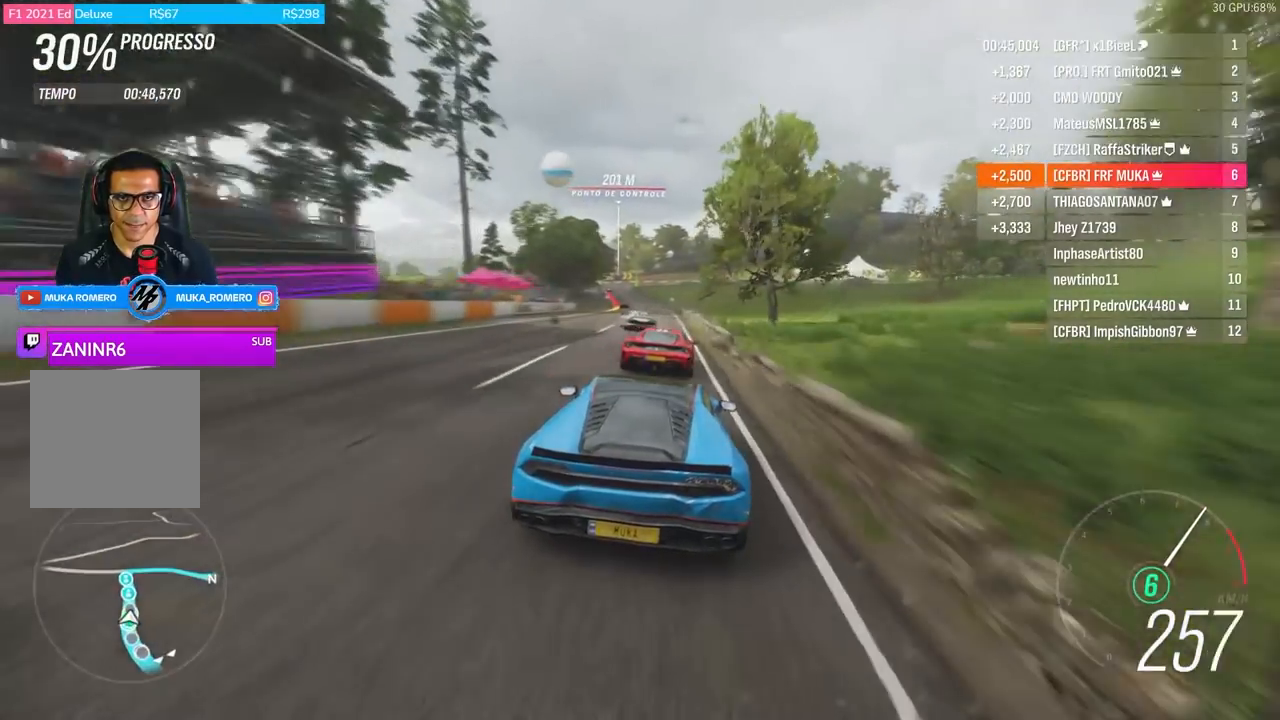
{"buttons": ["R2"], "left_stick": "left", "right_stick": "center", "events": [[467, "left_stick", "left"]]}
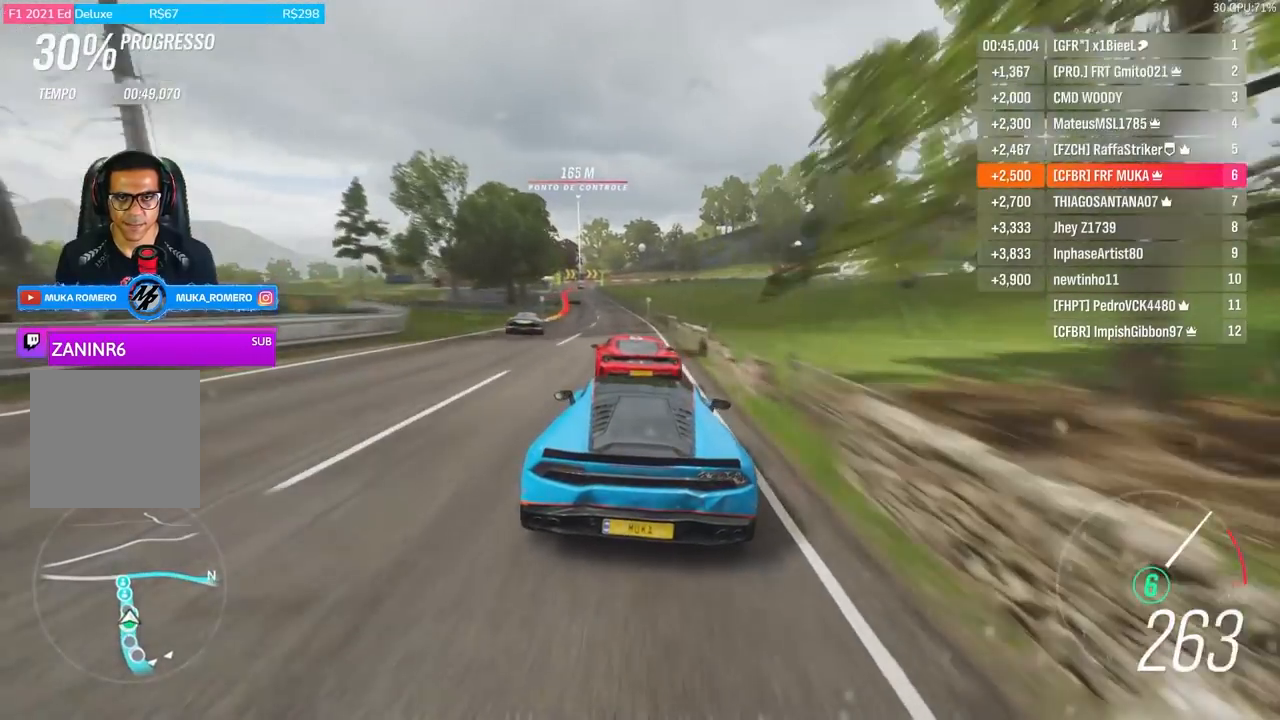
{"buttons": ["R2"], "left_stick": "down-left", "right_stick": "center"}
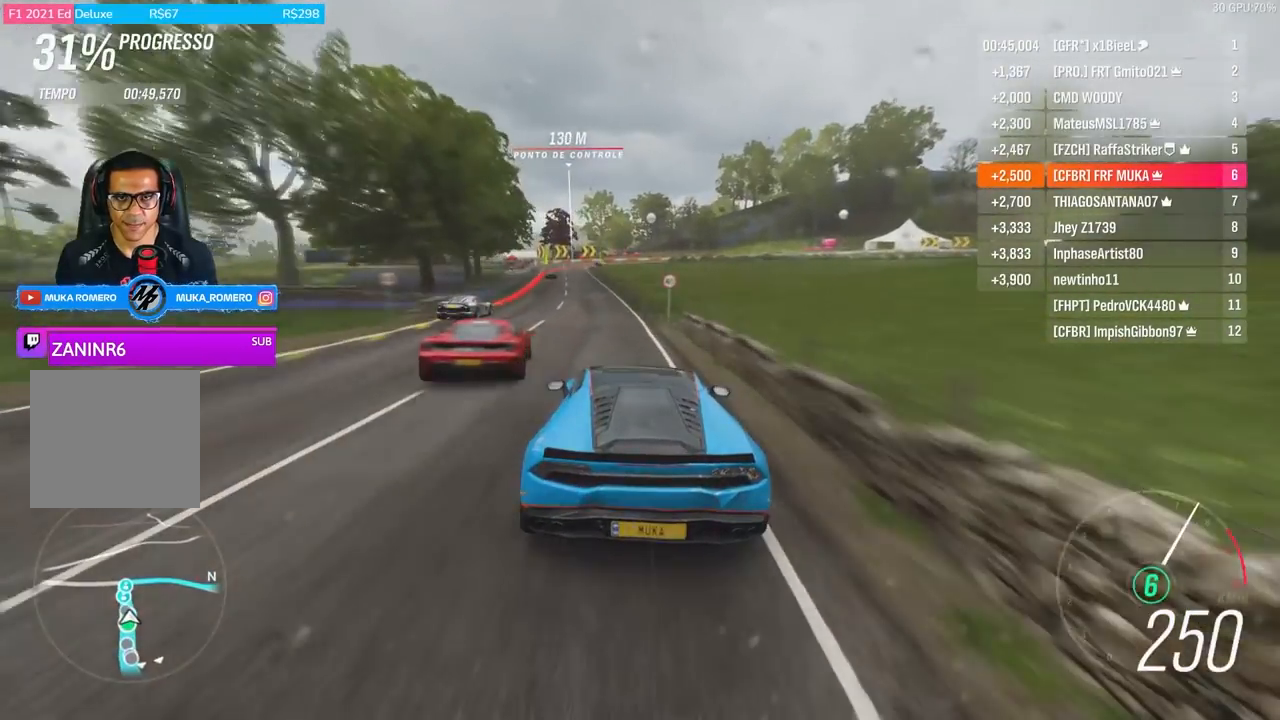
{"buttons": ["L2"], "left_stick": "left", "right_stick": "center", "events": [[133, "left_stick", "center"], [300, "R2", "up"], [367, "L2", "down"], [433, "A", "down"], [433, "X", "down"], [433, "left_stick", "left"], [500, "A", "up"], [500, "X", "up"]]}
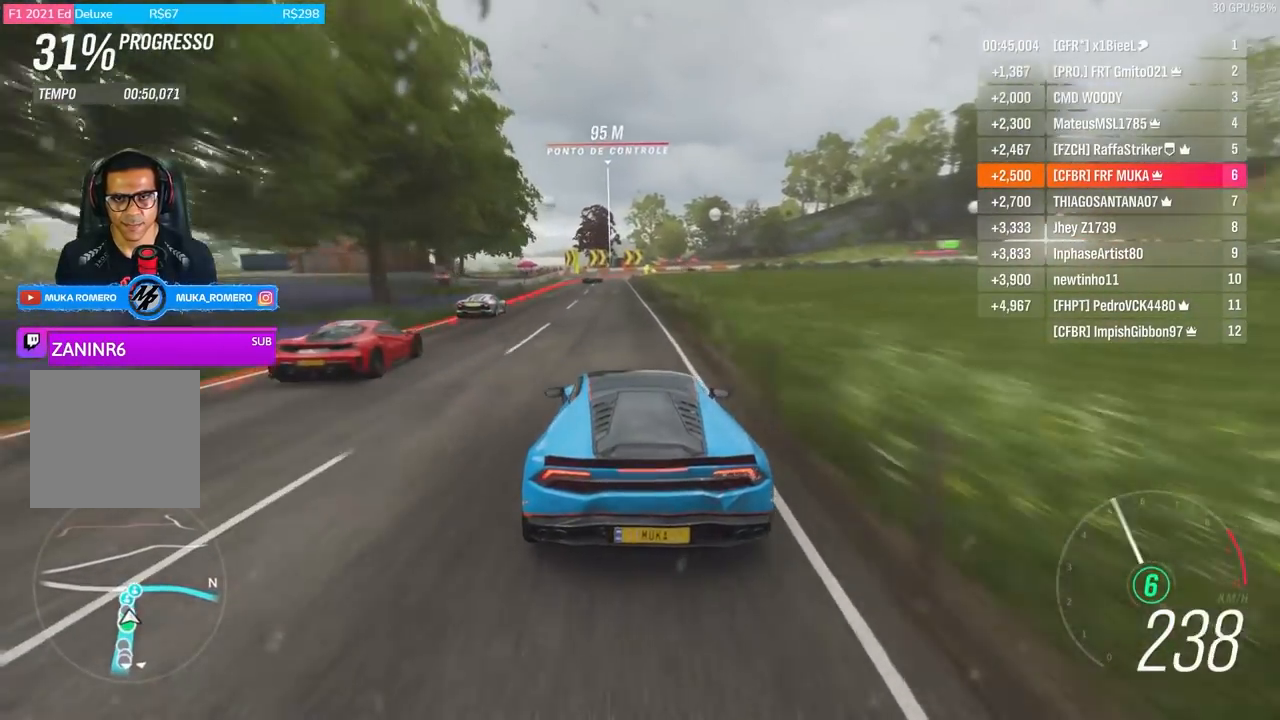
{"buttons": ["L2"], "left_stick": "down-left", "right_stick": "center", "events": [[100, "A", "down"], [100, "X", "down"], [133, "A", "up"], [133, "X", "up"], [300, "left_stick", "down-left"]]}
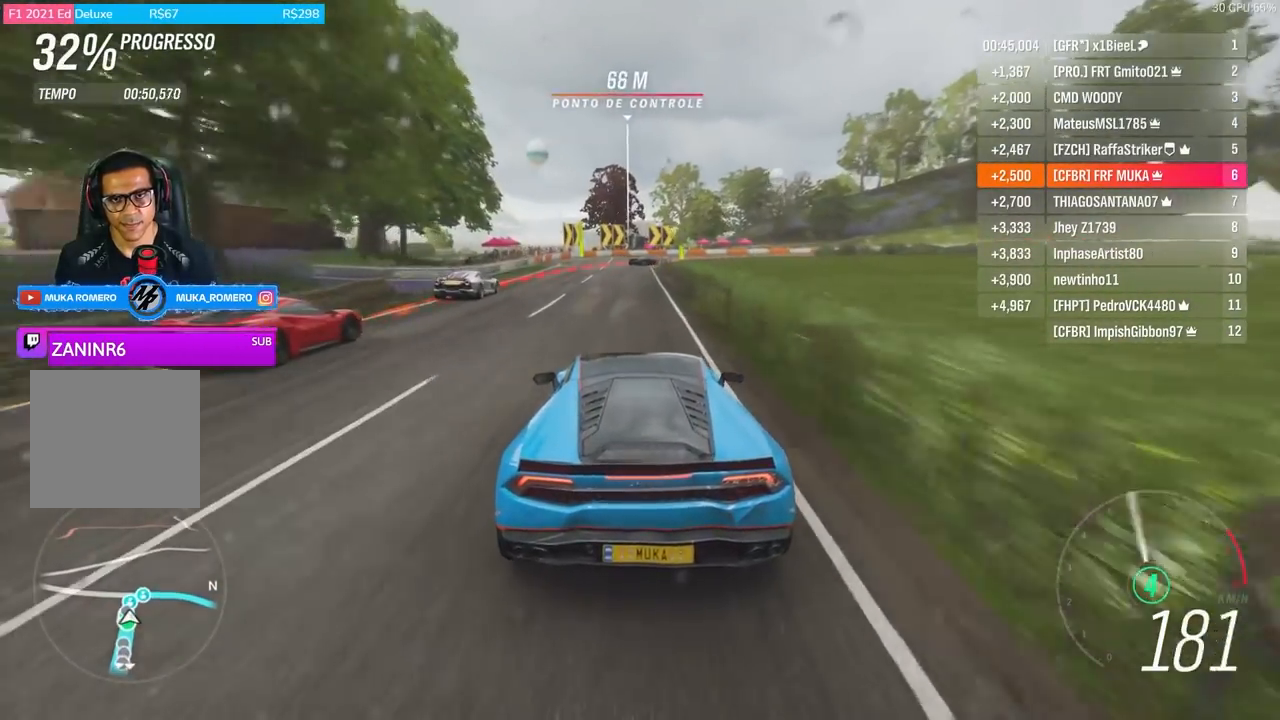
{"buttons": ["L2"], "left_stick": "right", "right_stick": "center", "events": [[67, "left_stick", "center"], [100, "L2", "up"], [133, "R2", "down"], [200, "A", "down"], [200, "X", "down"], [300, "A", "up"], [300, "L2", "down"], [300, "X", "up"], [333, "R2", "up"], [467, "left_stick", "right"]]}
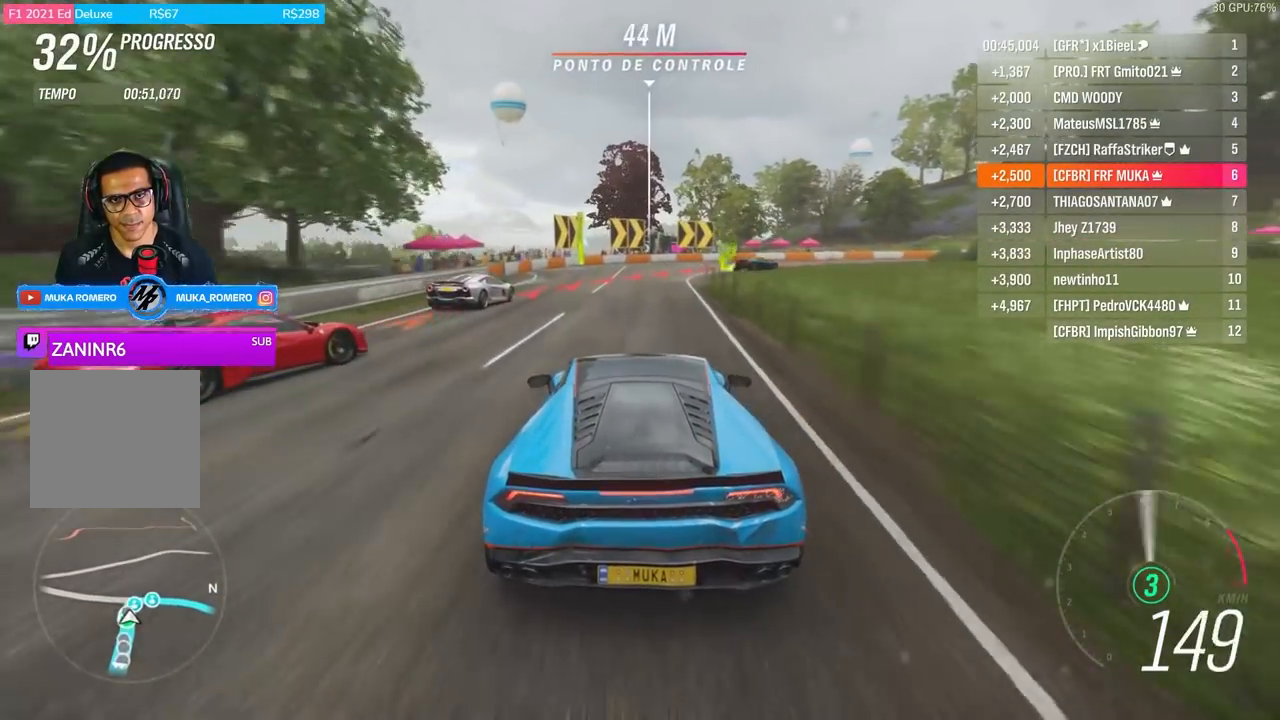
{"buttons": ["L2"], "left_stick": "right", "right_stick": "center", "events": []}
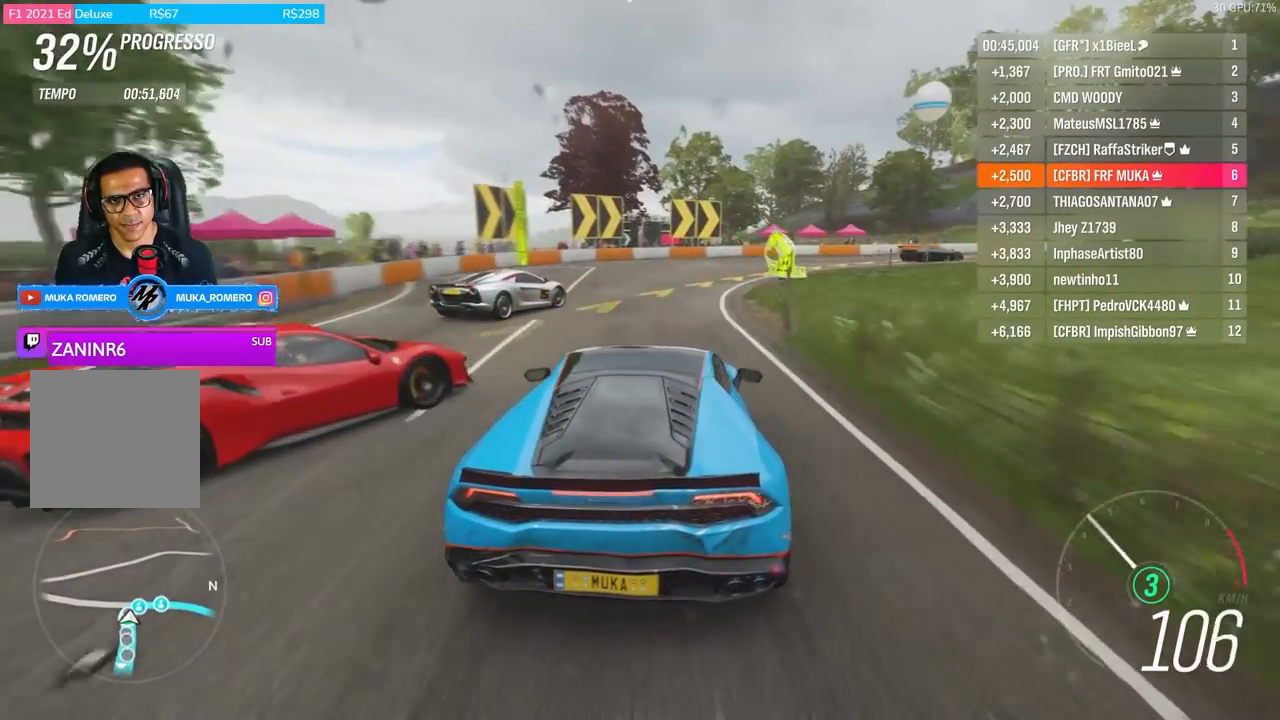
{"buttons": ["R2"], "left_stick": "right", "right_stick": "center", "events": [[167, "L2", "up"], [267, "R2", "down"]]}
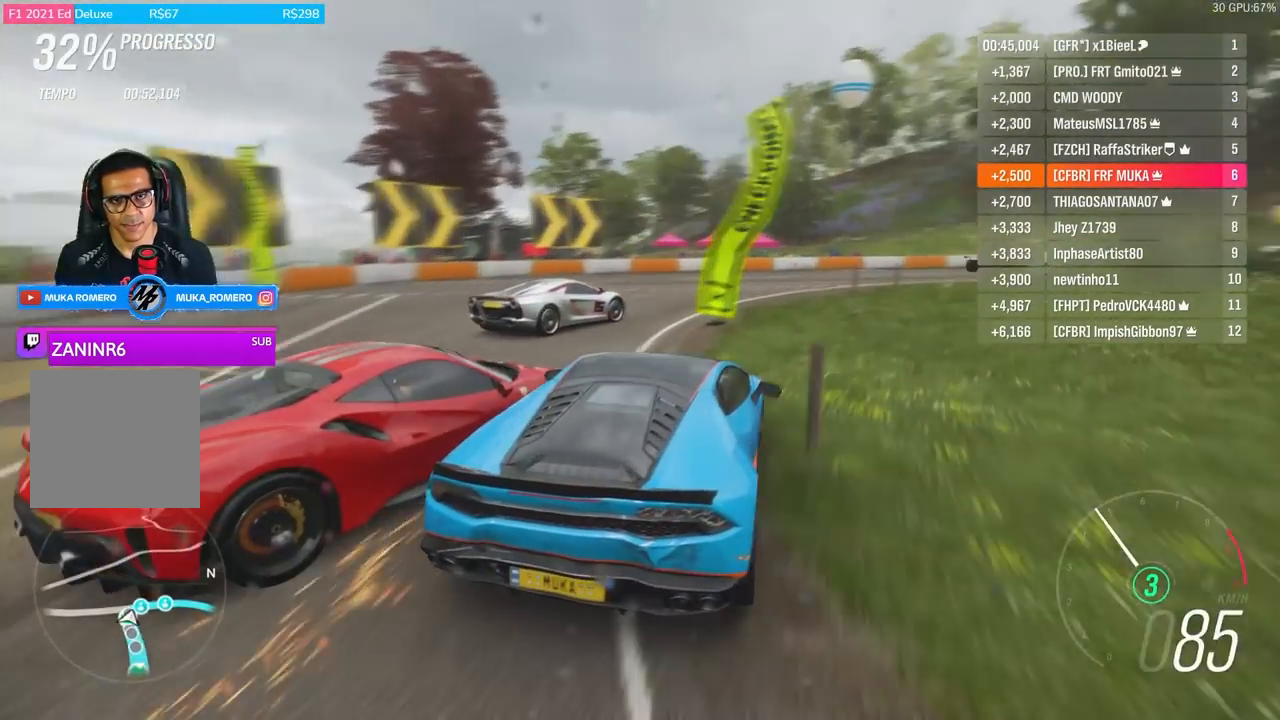
{"buttons": ["R2"], "left_stick": "right", "right_stick": "center", "events": [[300, "left_stick", "center"], [400, "left_stick", "right"]]}
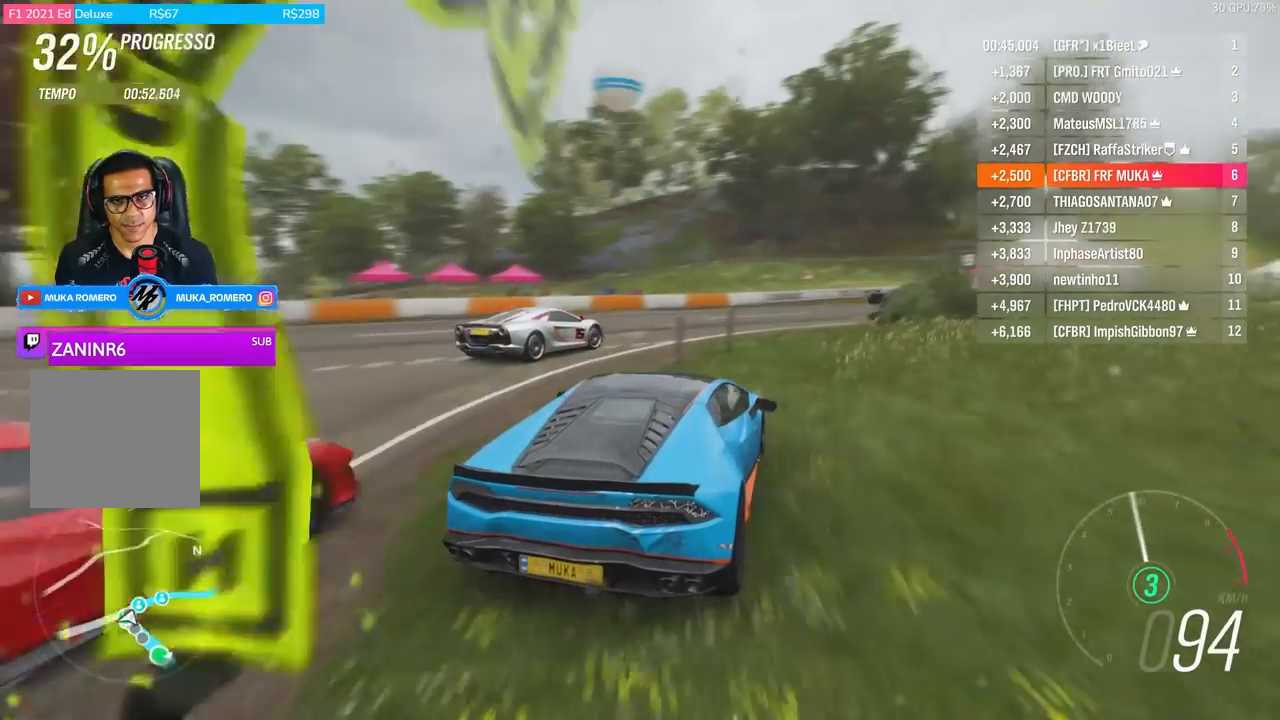
{"buttons": ["R2"], "left_stick": "down-left", "right_stick": "center", "events": [[67, "left_stick", "center"], [167, "R2", "up"], [267, "R2", "down"], [467, "left_stick", "down-left"]]}
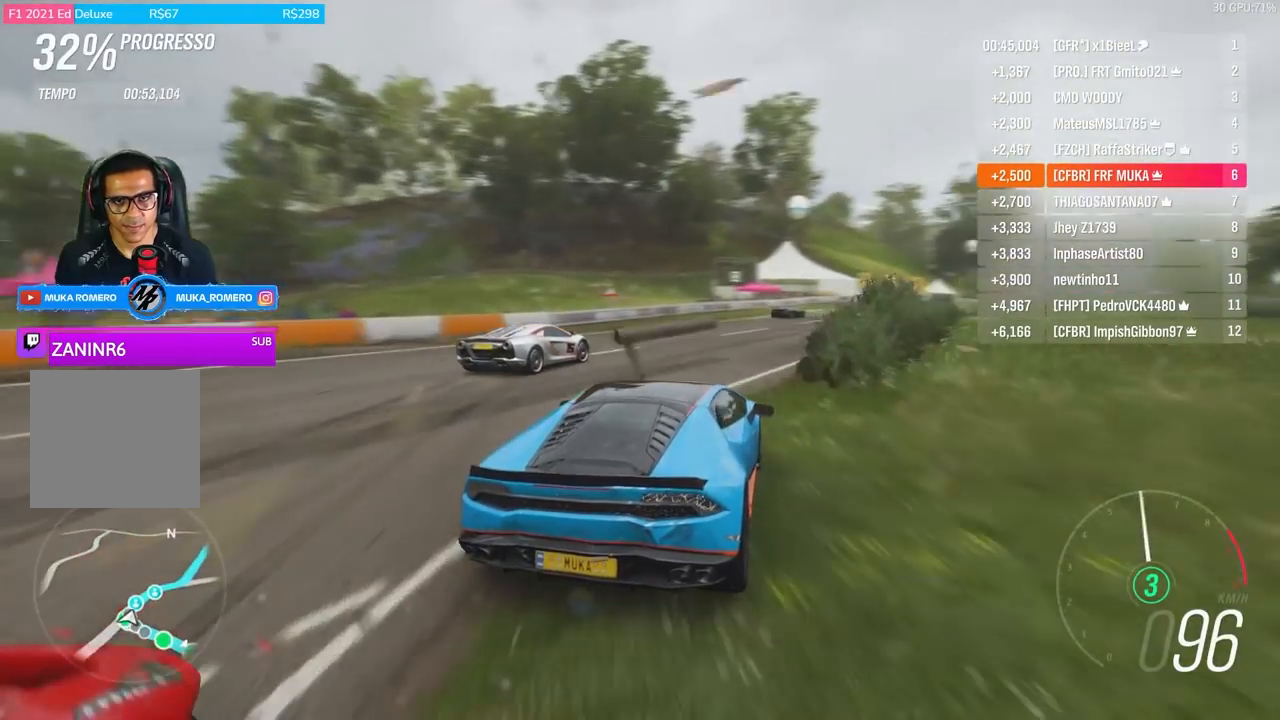
{"buttons": ["R2"], "left_stick": "right", "right_stick": "center", "events": [[100, "left_stick", "right"], [167, "left_stick", "center"], [433, "left_stick", "right"]]}
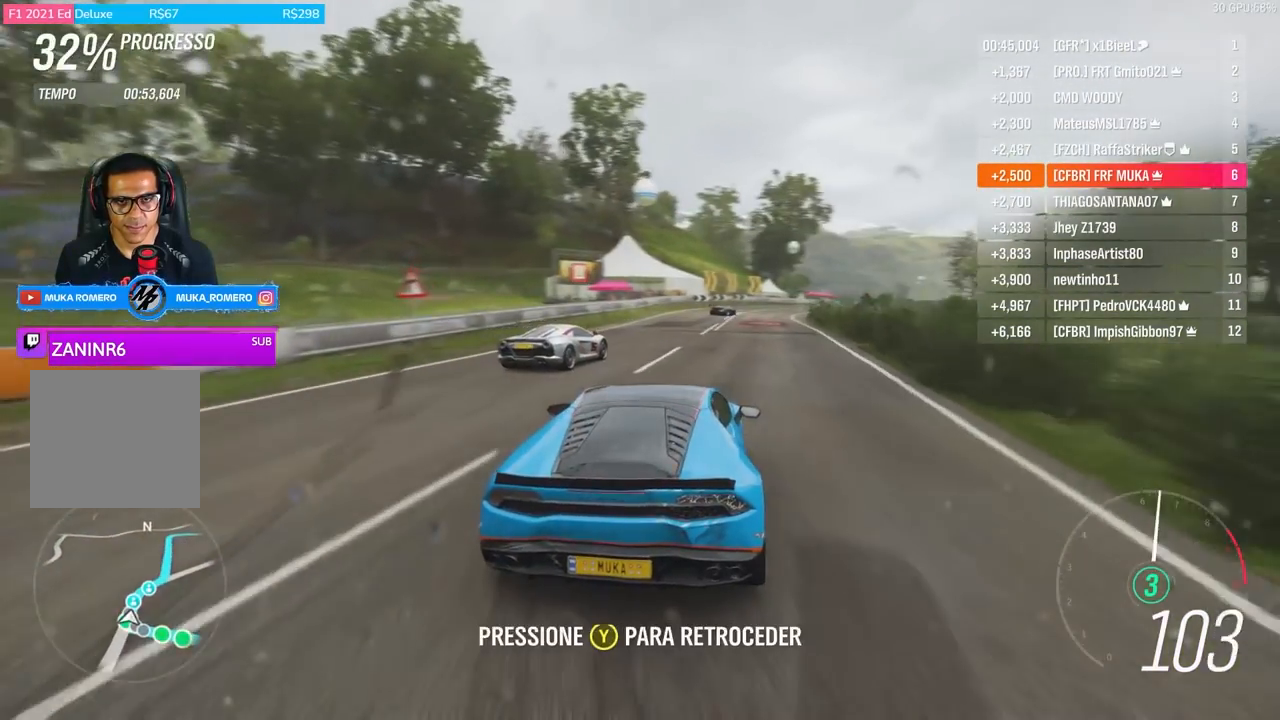
{"buttons": [], "left_stick": "right", "right_stick": "center", "events": [[200, "left_stick", "center"], [500, "R2", "up"], [500, "left_stick", "right"]]}
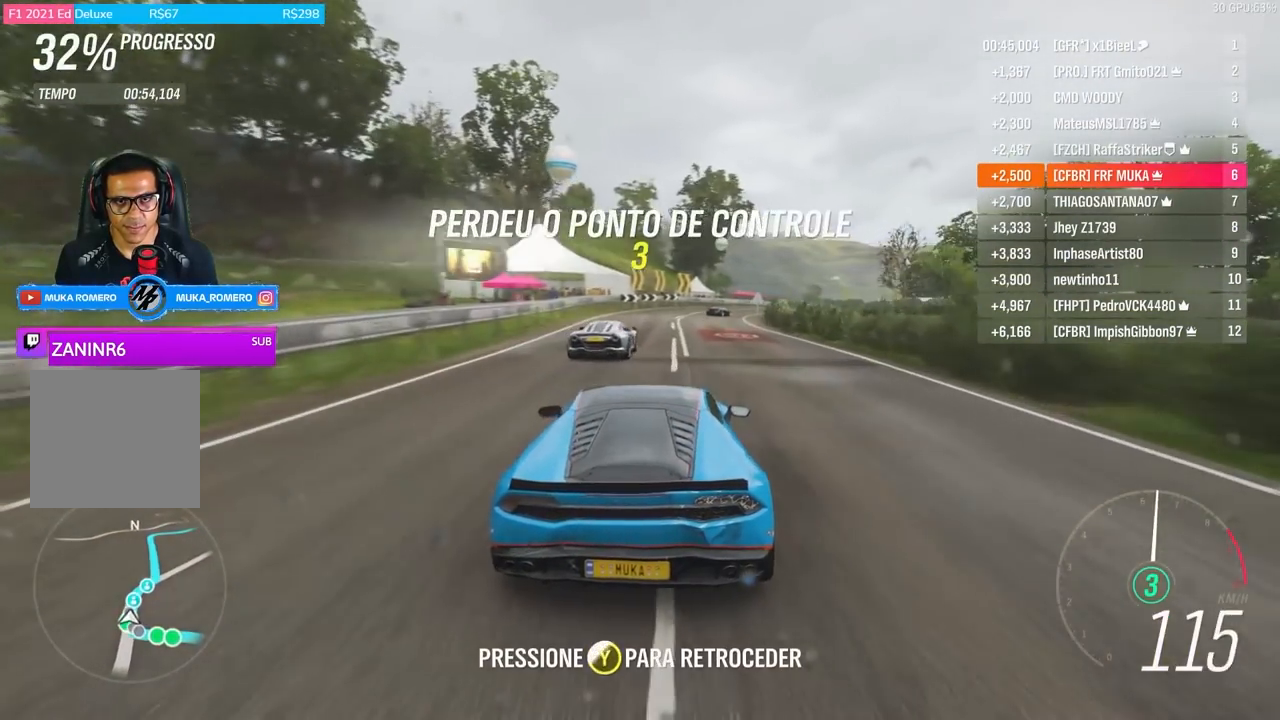
{"buttons": ["L2"], "left_stick": "center", "right_stick": "center", "events": [[100, "L2", "down"], [267, "left_stick", "center"]]}